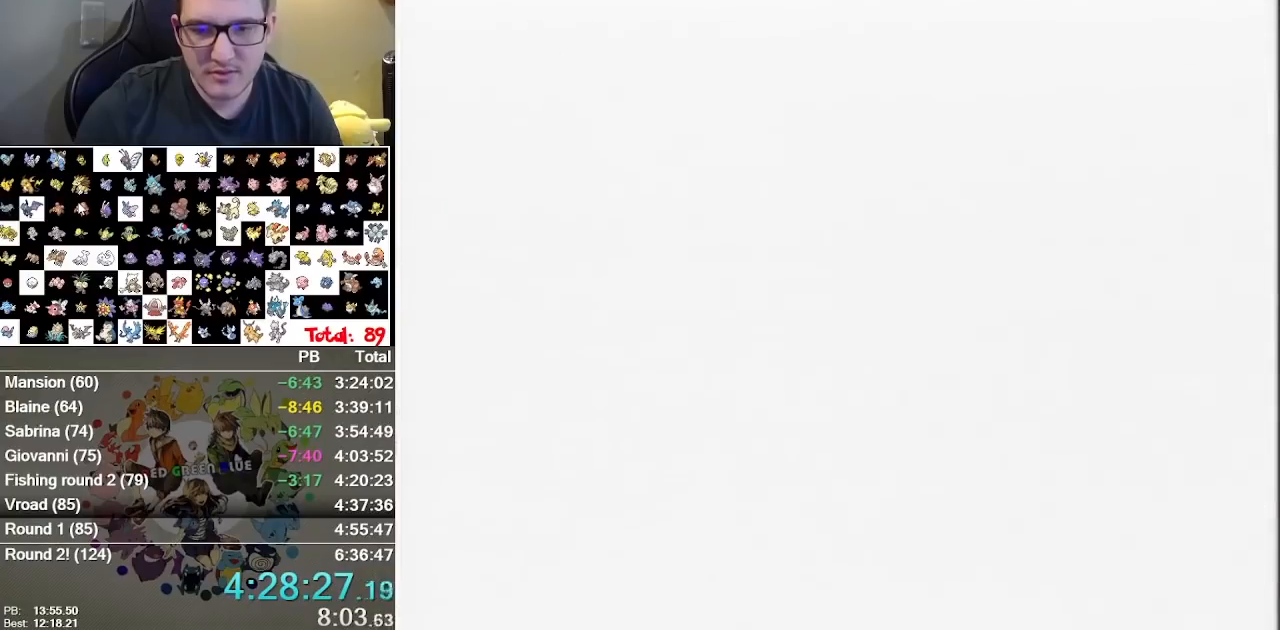
Gameplay with a controller (Nintendo layout); each line is a JSON object with the inputs held at the frame after it (dt_ms = milliseconds from this image to that frame). "events" lists button and stick changes between this image and that frame as [ms after this image, input, new state], when the widget could be followed in between. Not read: B DPAD_DOWN DPAD_LEFT L1 L3 R1 R3.
{"dt_ms": 500, "buttons": [], "events": []}
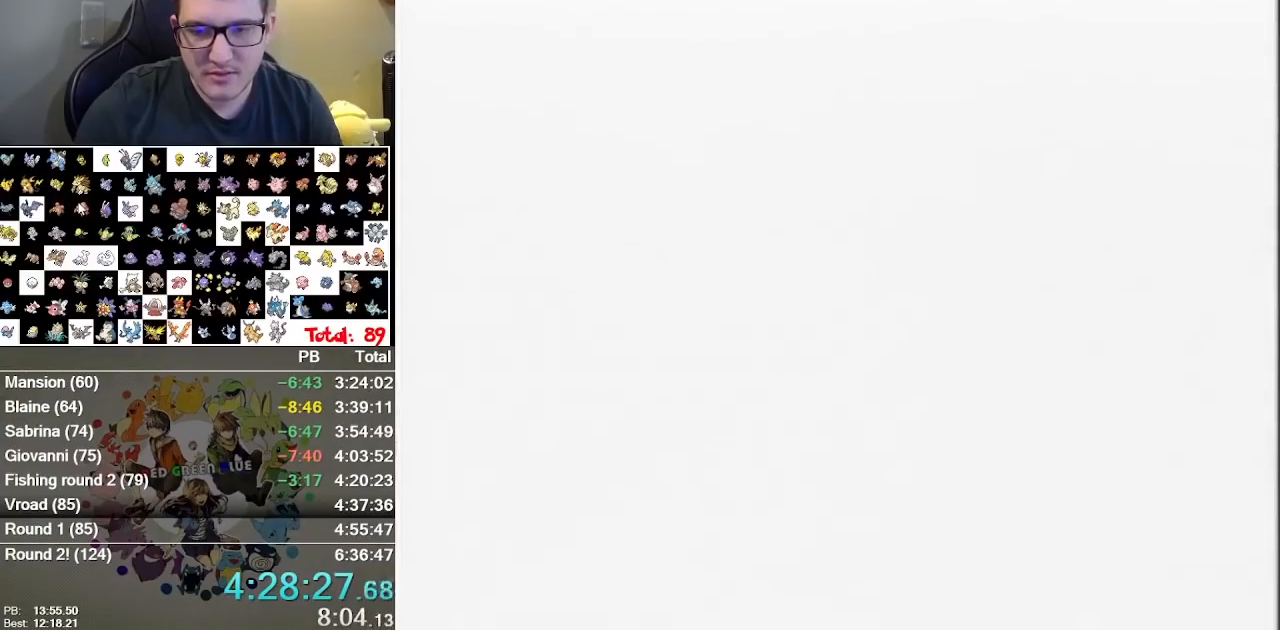
{"dt_ms": 1000, "buttons": ["A"]}
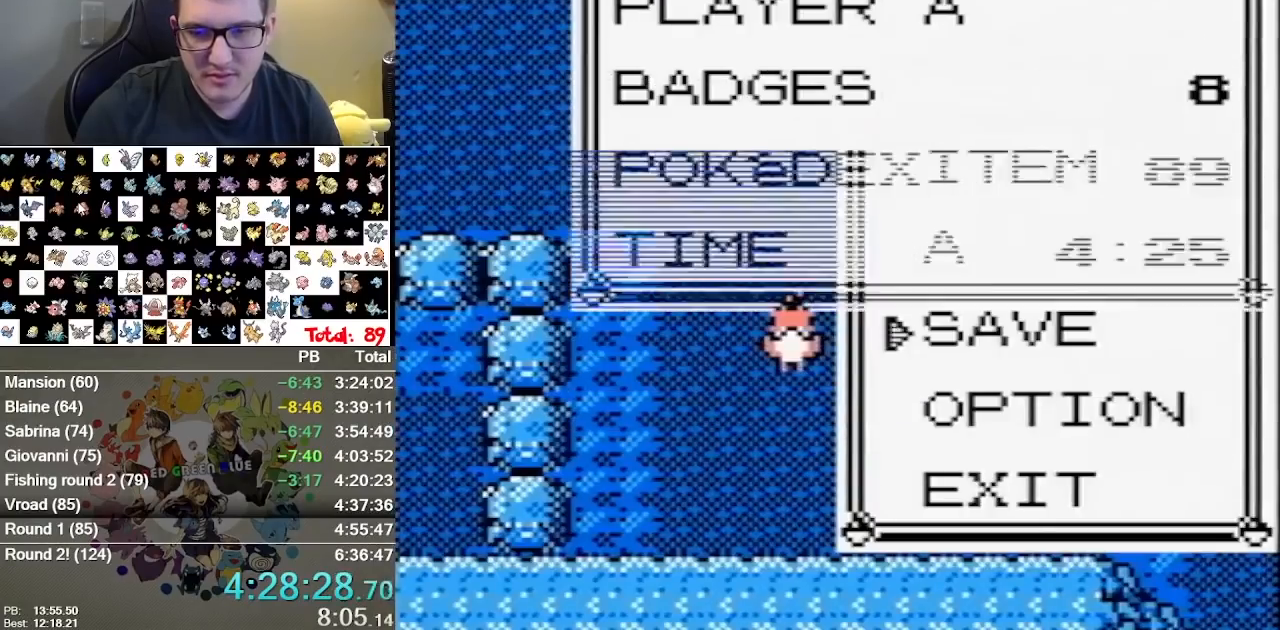
{"dt_ms": 500, "buttons": [], "events": [[100, "A", "up"]]}
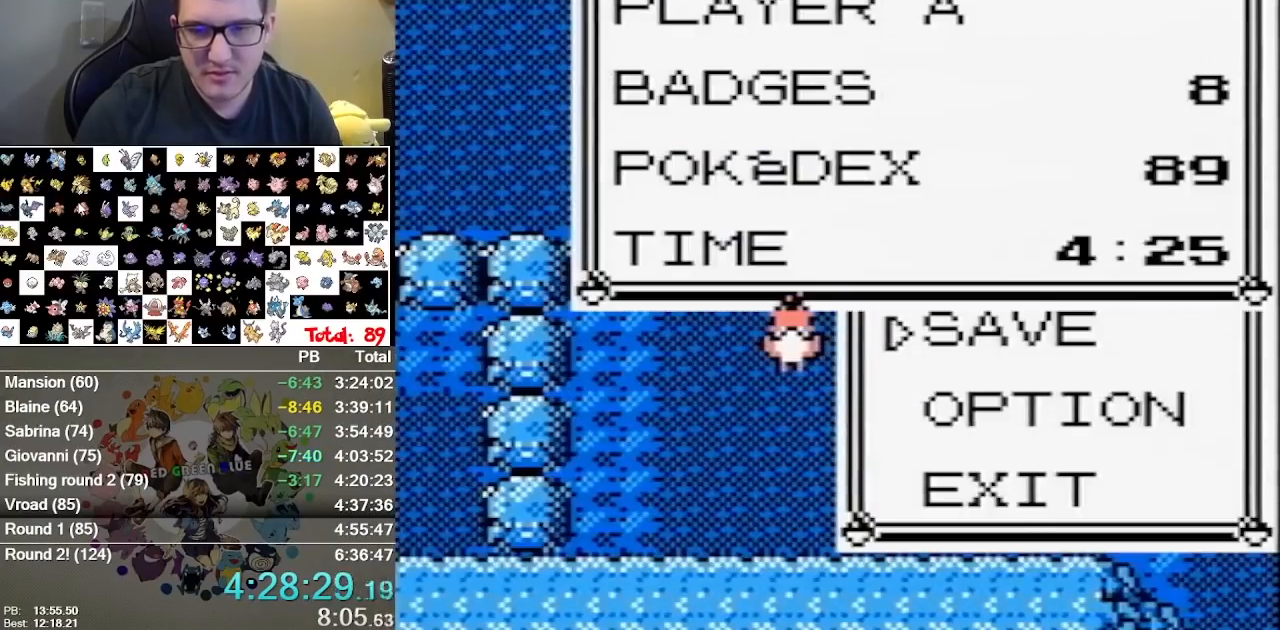
{"dt_ms": 500, "buttons": [], "events": []}
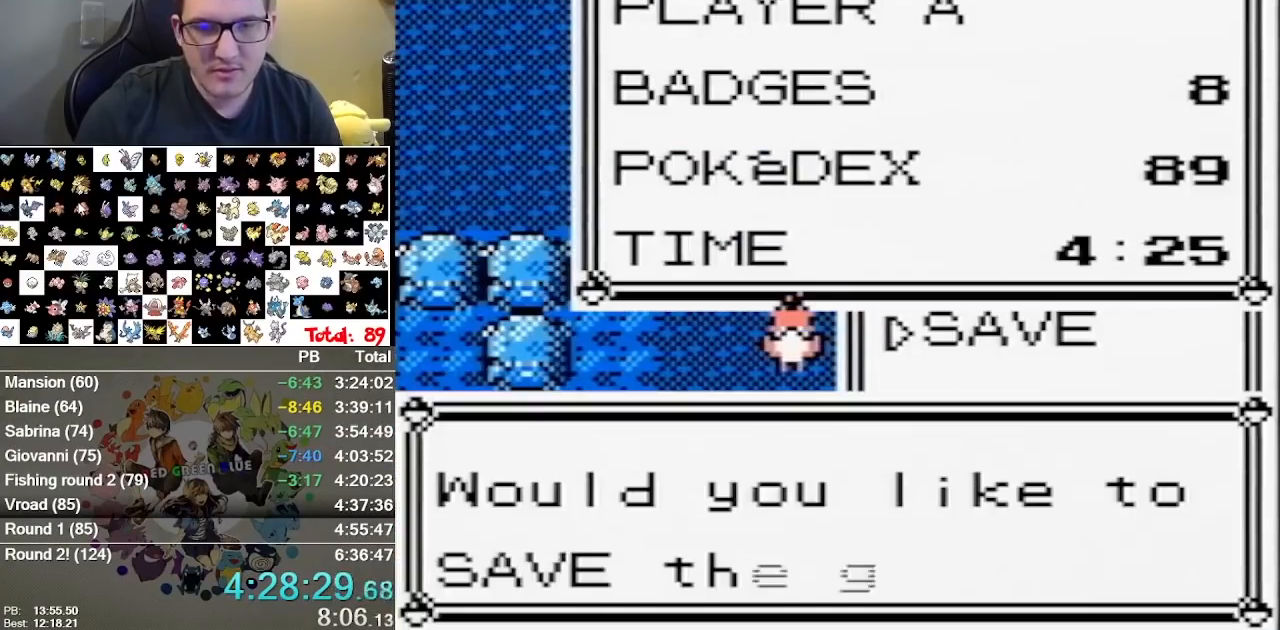
{"dt_ms": 500, "buttons": [], "events": [[150, "A", "down"], [217, "A", "up"]]}
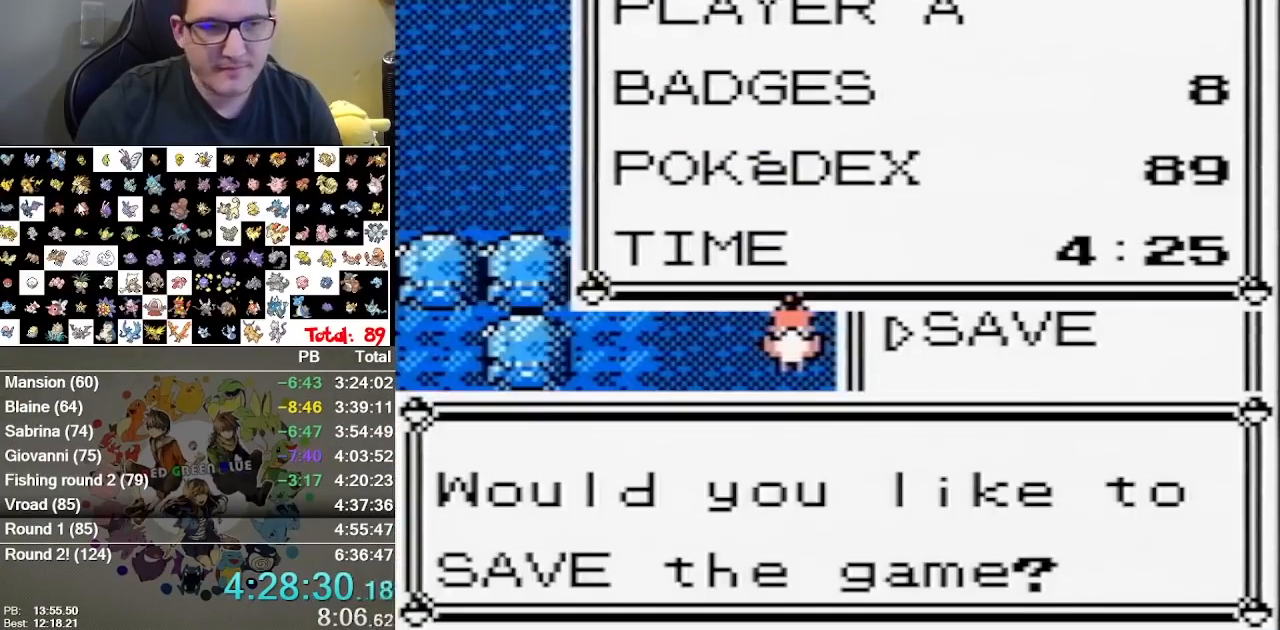
{"dt_ms": 500, "buttons": [], "events": [[33, "A", "down"], [100, "A", "up"]]}
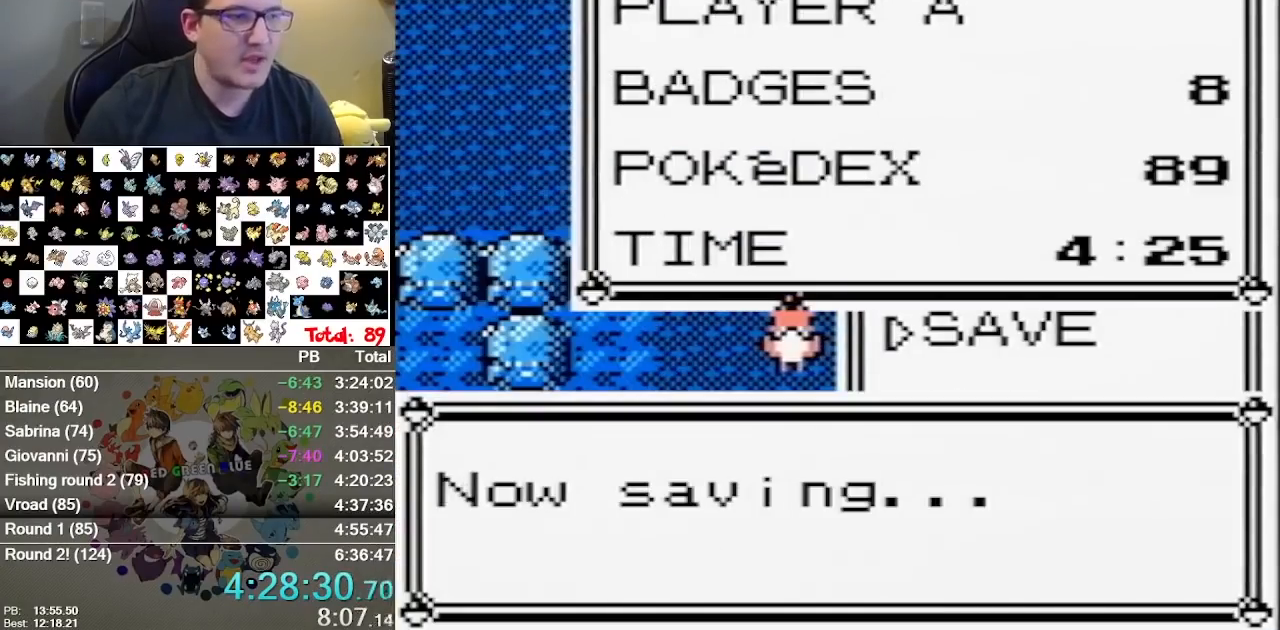
{"dt_ms": 500, "buttons": [], "events": []}
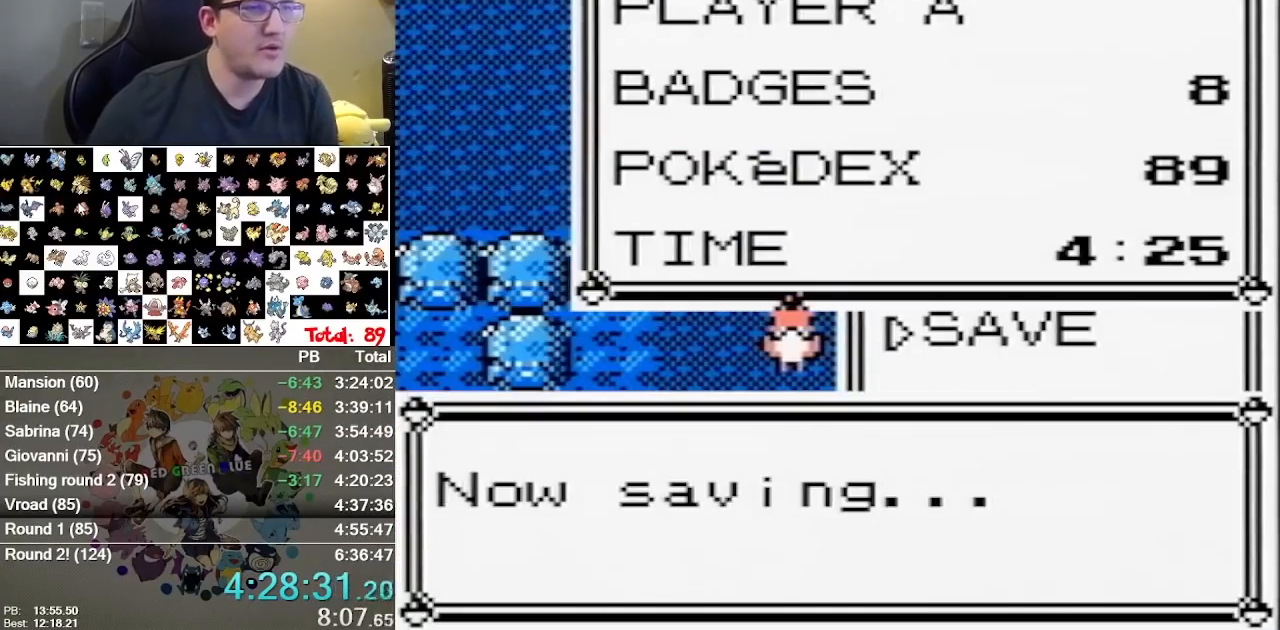
{"dt_ms": 500, "buttons": [], "events": []}
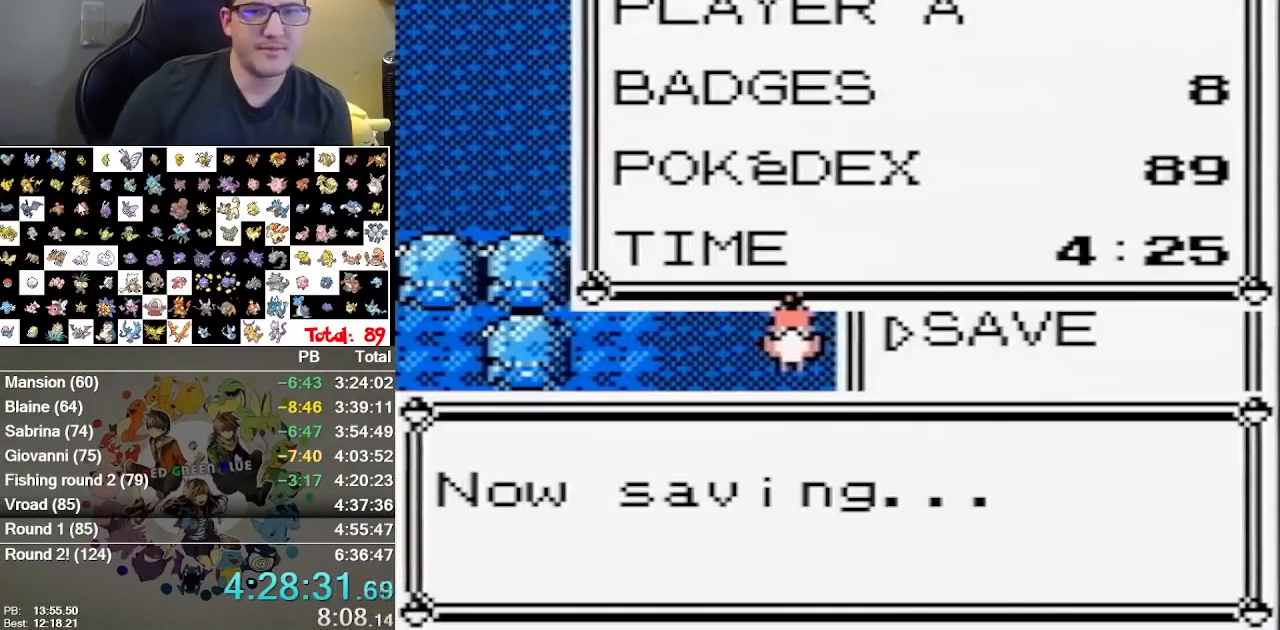
{"dt_ms": 500, "buttons": [], "events": []}
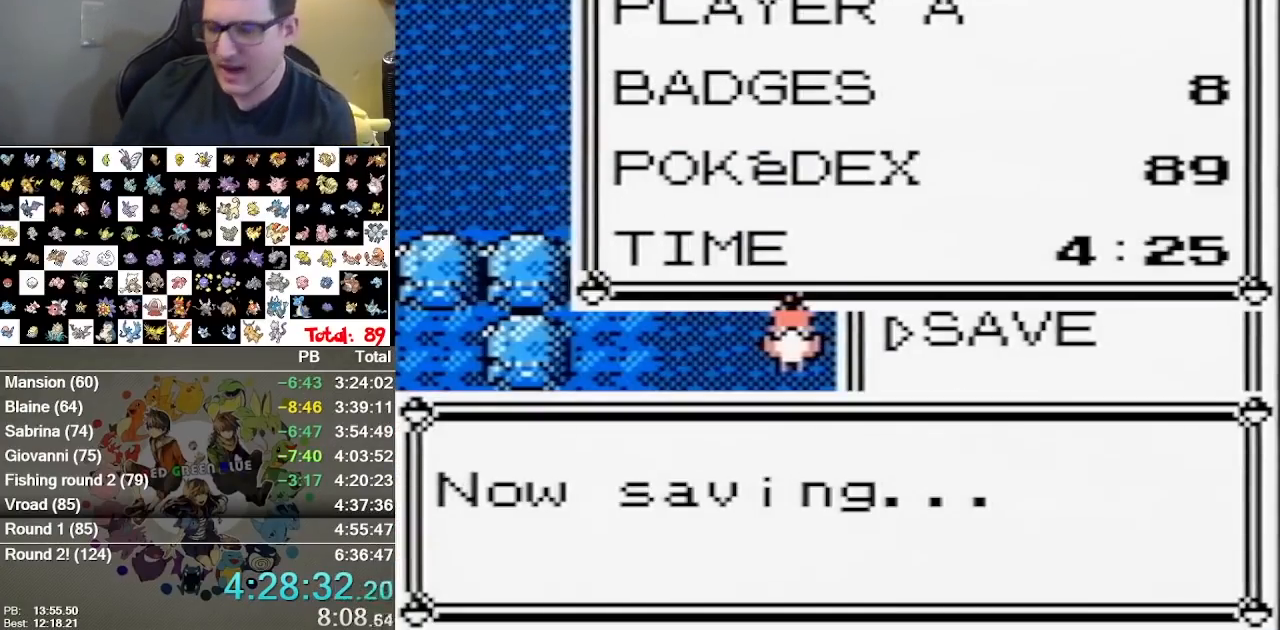
{"dt_ms": 500, "buttons": [], "events": []}
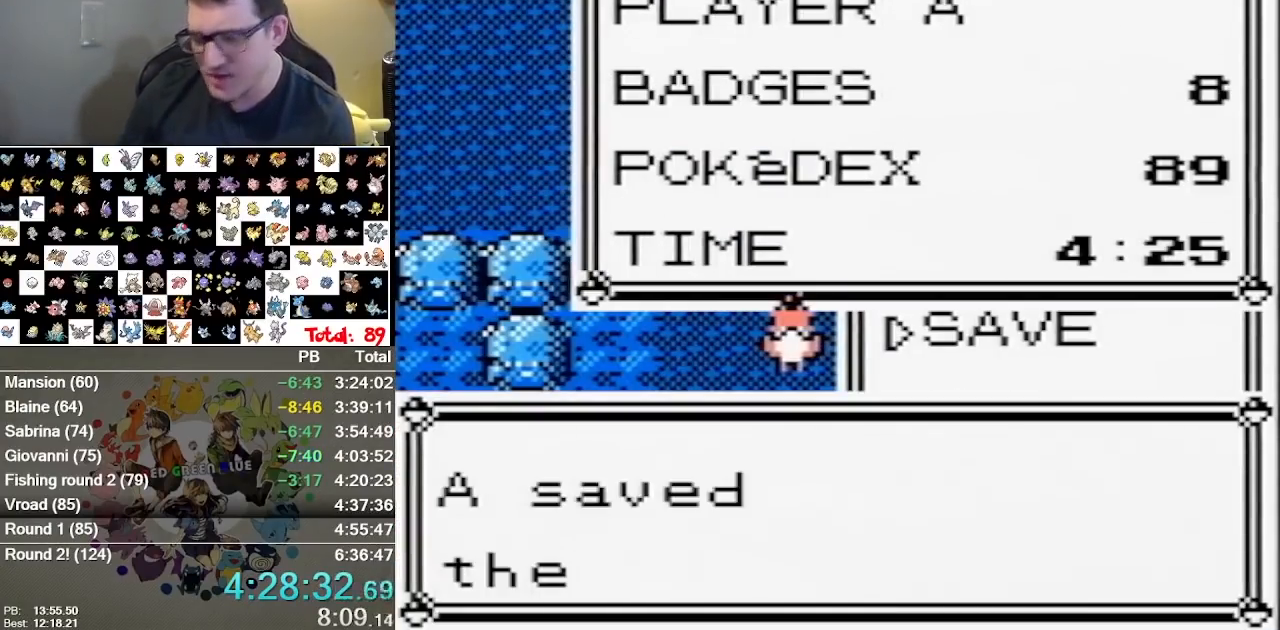
{"dt_ms": 500, "buttons": [], "events": []}
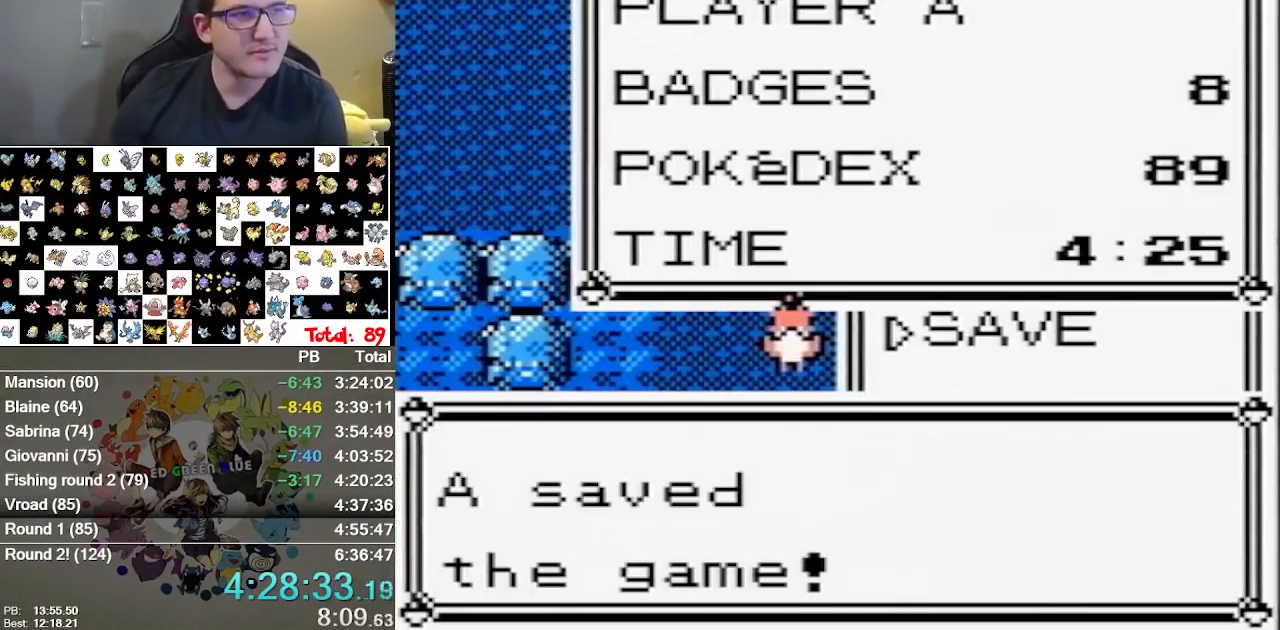
{"dt_ms": 500, "buttons": [], "events": []}